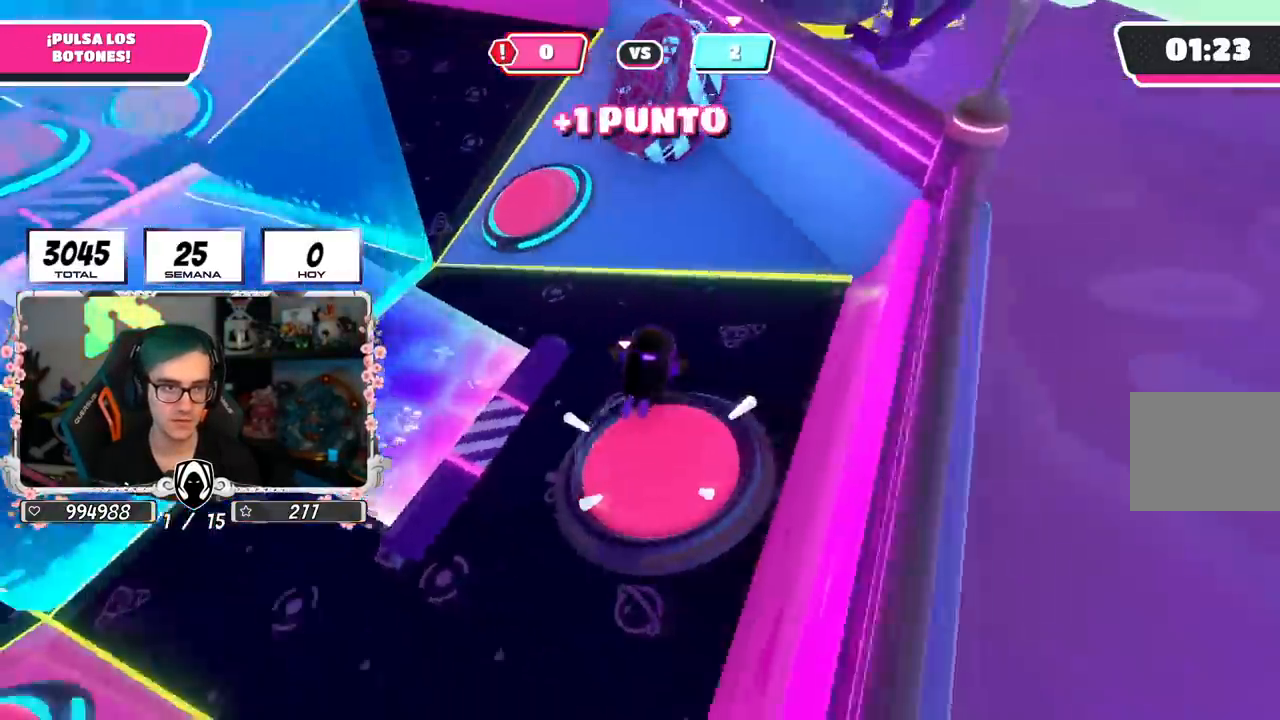
Gameplay with a controller (PlayStation layout); each line is a JSON object with the inputs held at the frame after it. "events" lists button and stick changes between this image and that frame as [ms after this image, input, new state], when the widget could be followed in between.
{"buttons": [], "left_stick": "up", "right_stick": "center", "events": [[100, "left_stick", "up"], [150, "right_stick", "center"], [200, "CROSS", "down"], [267, "CROSS", "up"], [384, "CROSS", "down"], [467, "CROSS", "up"]]}
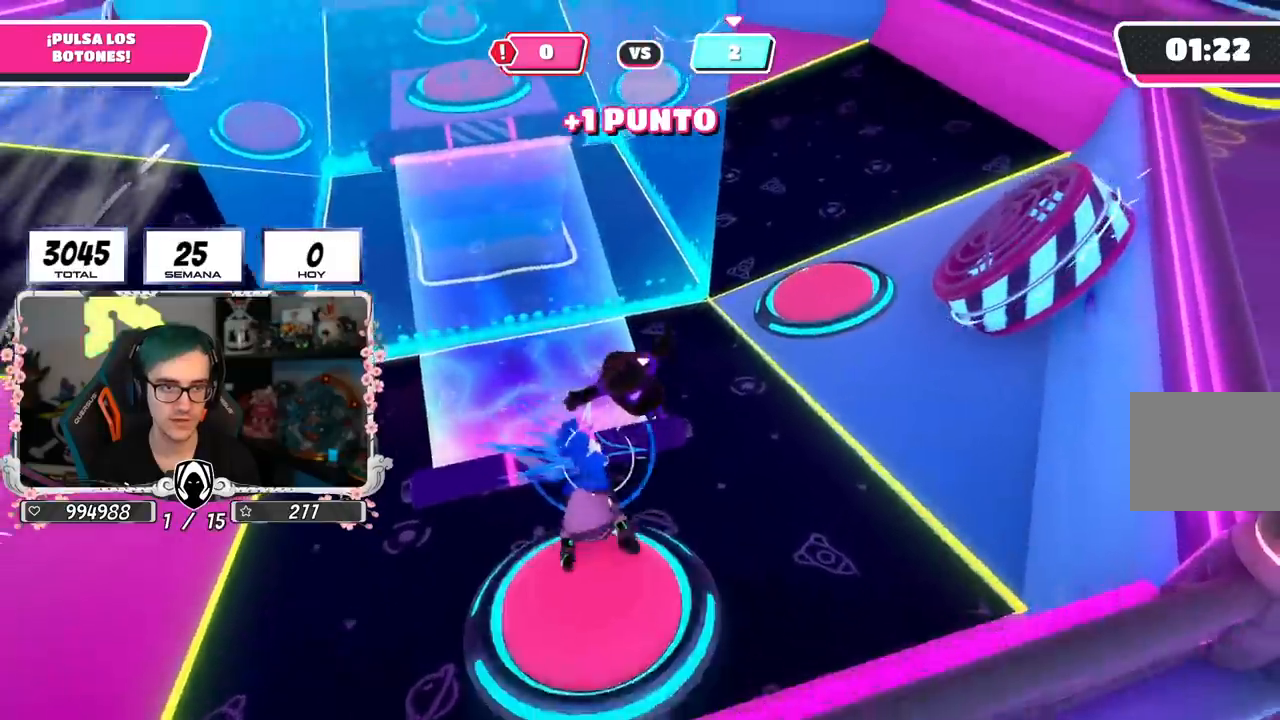
{"buttons": [], "left_stick": "up", "right_stick": "up", "events": [[317, "left_stick", "up-right"], [467, "right_stick", "up"], [501, "left_stick", "up"]]}
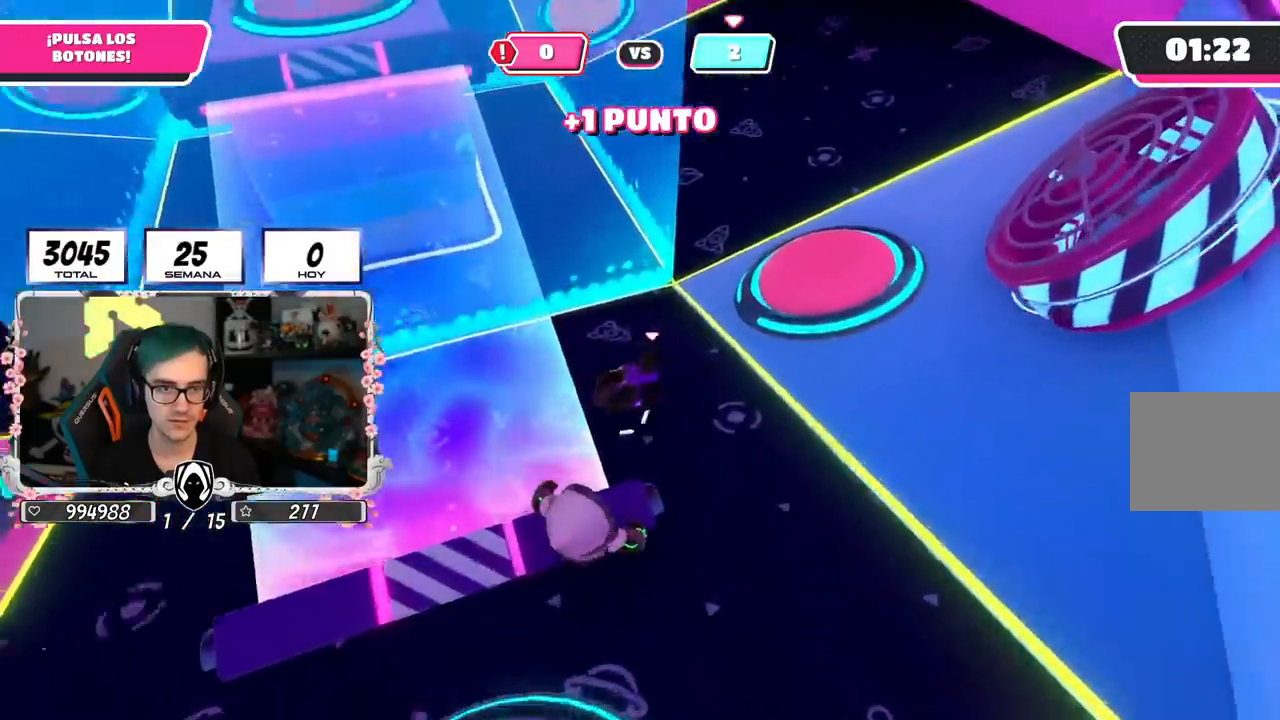
{"buttons": [], "left_stick": "up", "right_stick": "center", "events": [[100, "right_stick", "center"]]}
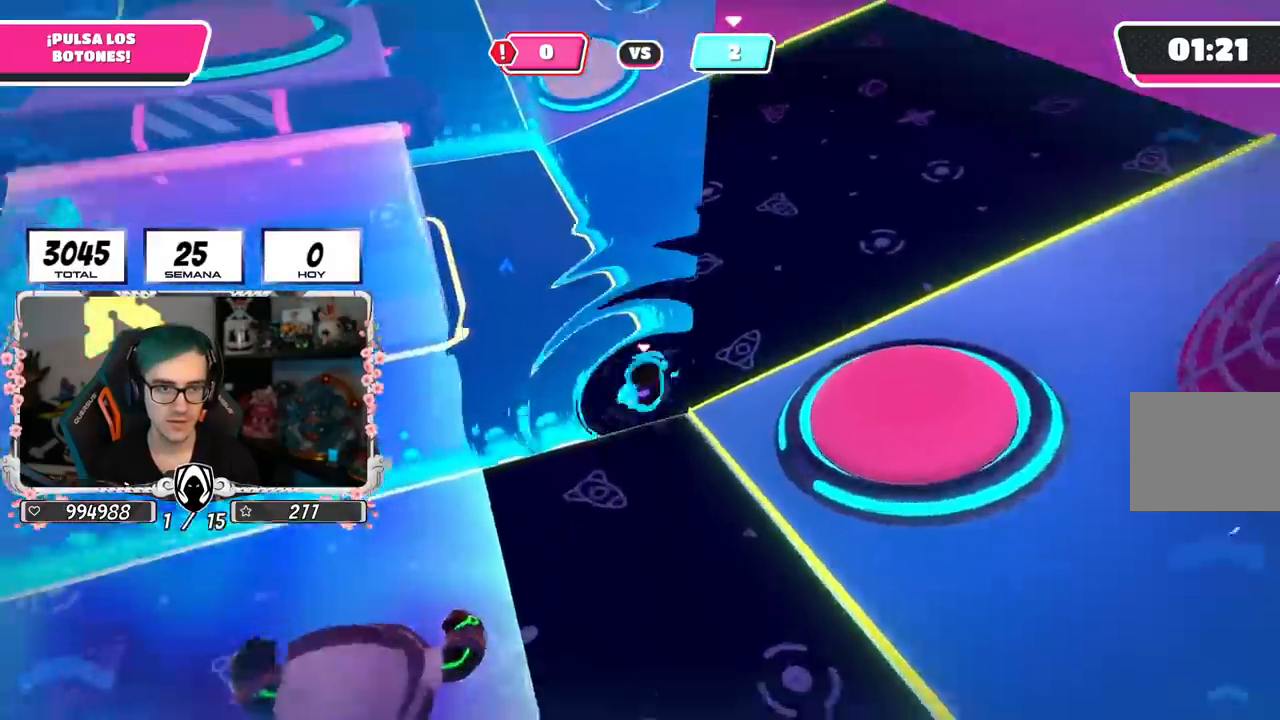
{"buttons": [], "left_stick": "up", "right_stick": "left", "events": [[17, "right_stick", "down-left"], [117, "right_stick", "center"], [301, "right_stick", "up-left"], [417, "right_stick", "center"], [484, "right_stick", "left"]]}
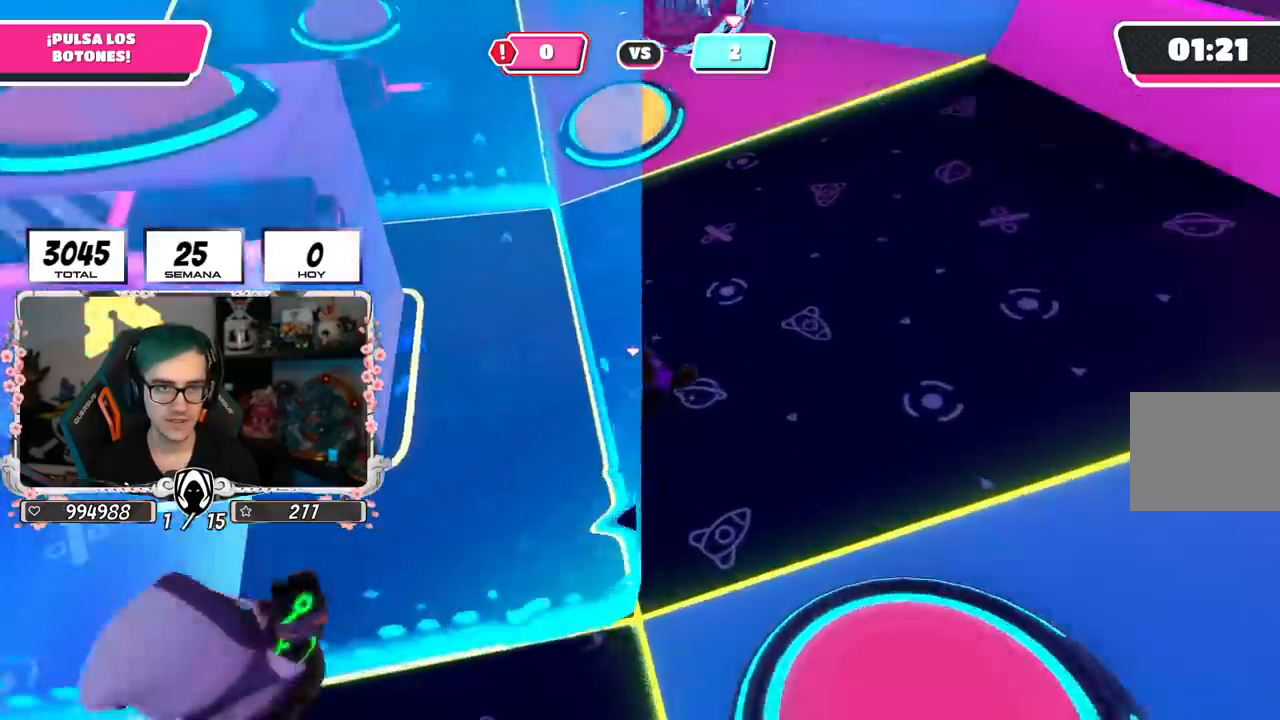
{"buttons": [], "left_stick": "up", "right_stick": "center", "events": [[117, "right_stick", "center"]]}
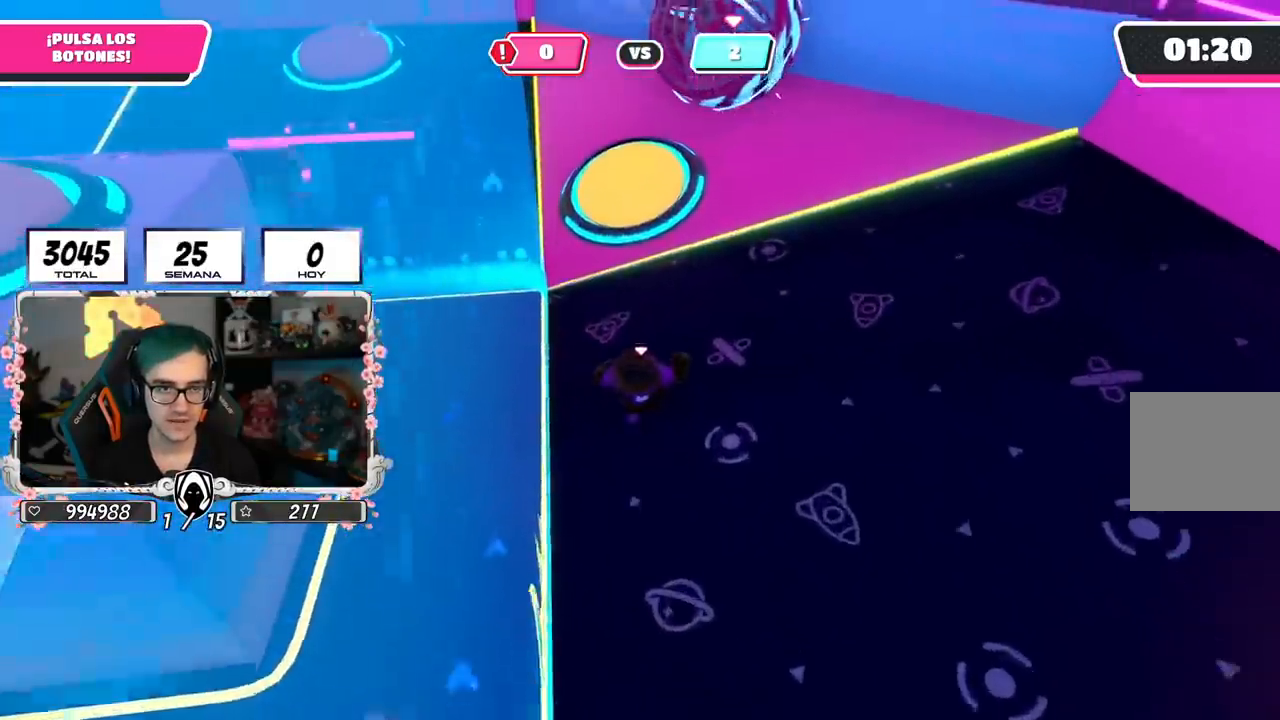
{"buttons": [], "left_stick": "up-left", "right_stick": "left", "events": [[100, "CROSS", "down"], [200, "CROSS", "up"], [300, "SQUARE", "down"], [400, "SQUARE", "up"], [400, "left_stick", "up-left"], [483, "right_stick", "left"]]}
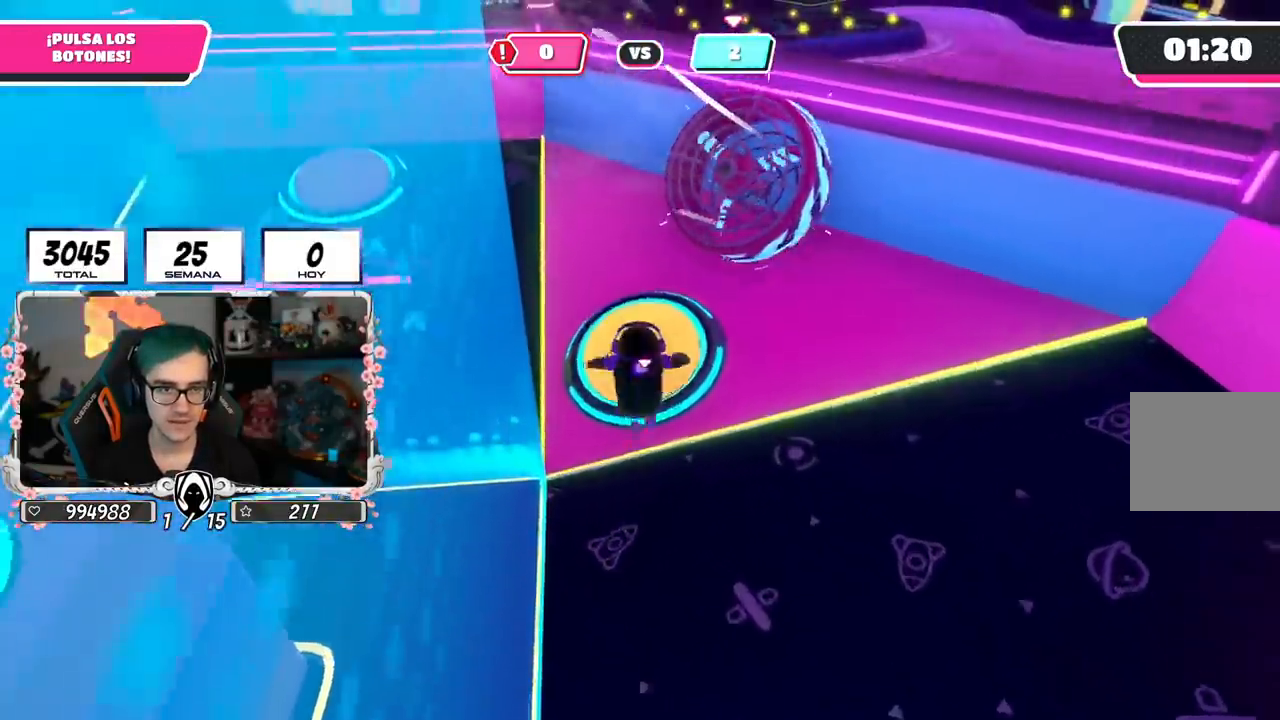
{"buttons": [], "left_stick": "up-left", "right_stick": "left", "events": []}
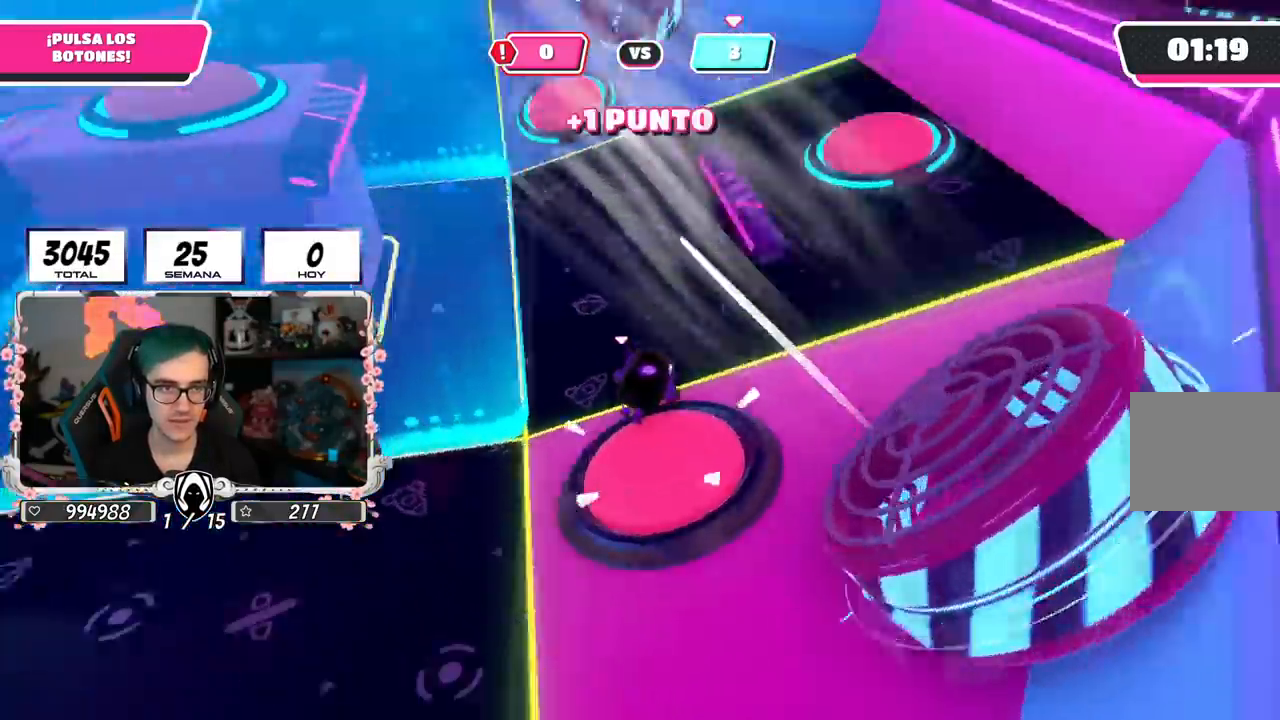
{"buttons": [], "left_stick": "up-left", "right_stick": "center", "events": [[83, "right_stick", "center"], [166, "right_stick", "left"], [333, "right_stick", "center"]]}
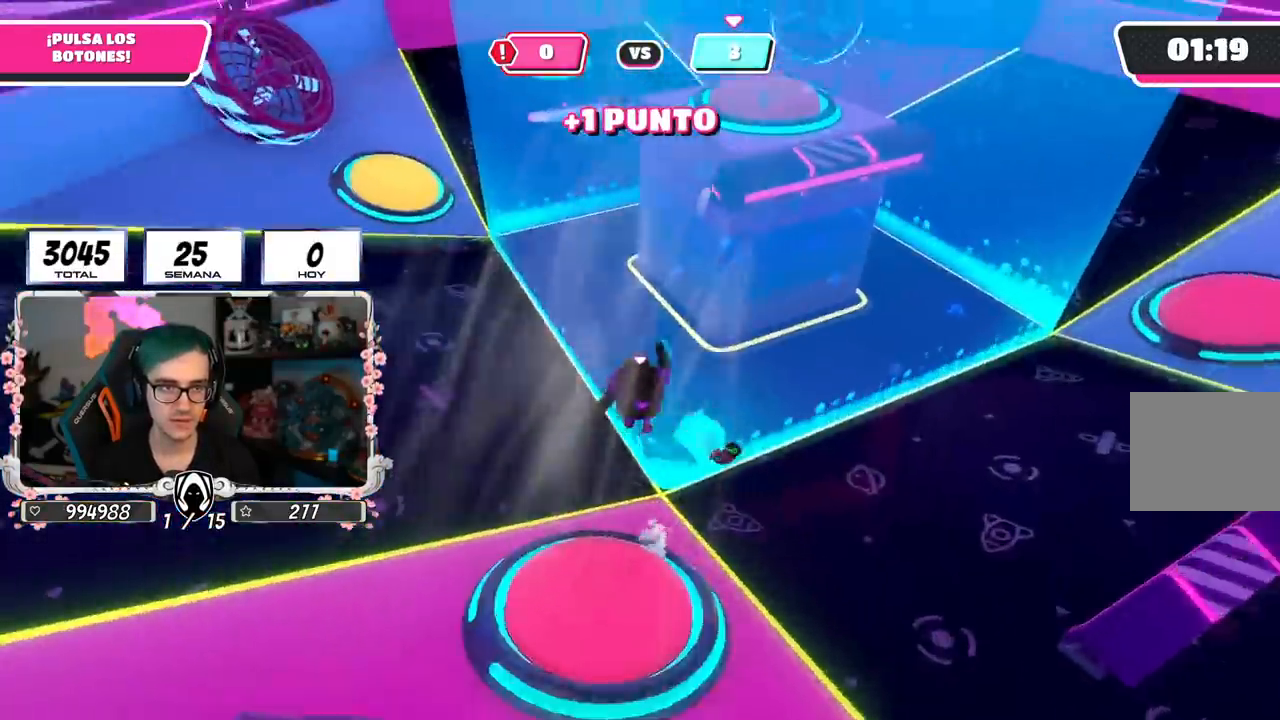
{"buttons": [], "left_stick": "up-left", "right_stick": "center", "events": [[184, "right_stick", "left"], [334, "right_stick", "center"]]}
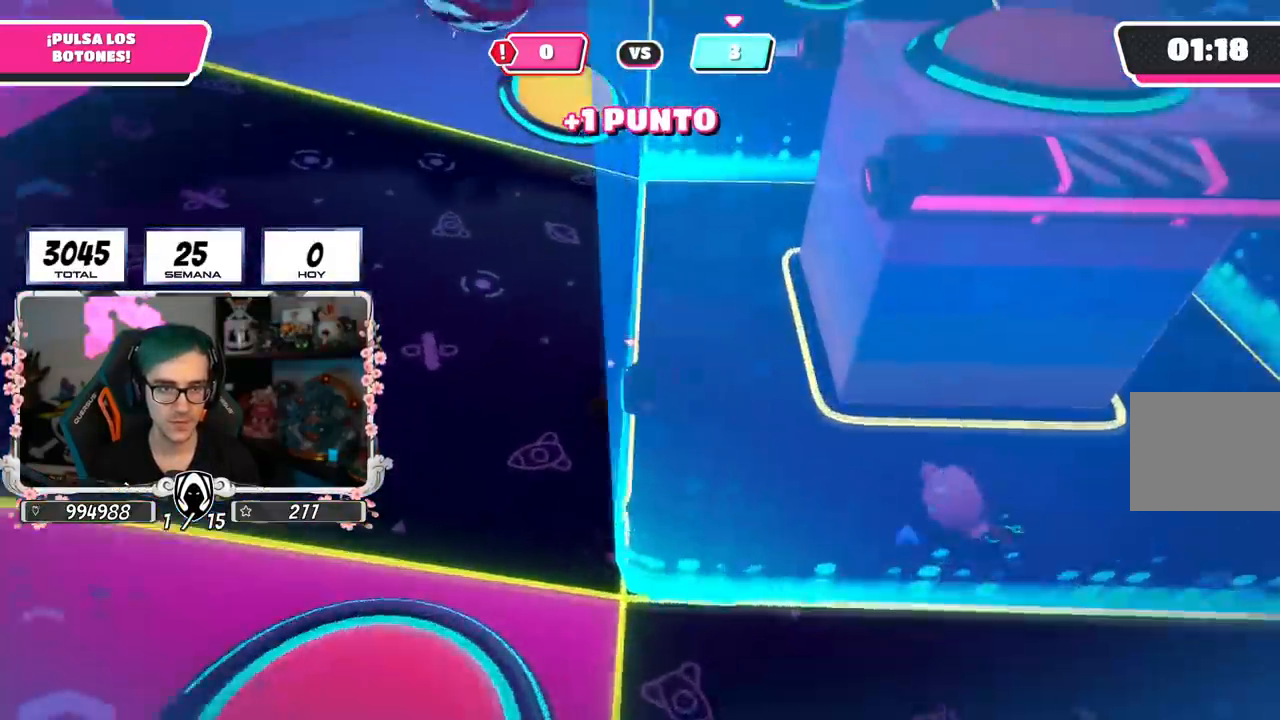
{"buttons": [], "left_stick": "up-left", "right_stick": "center", "events": []}
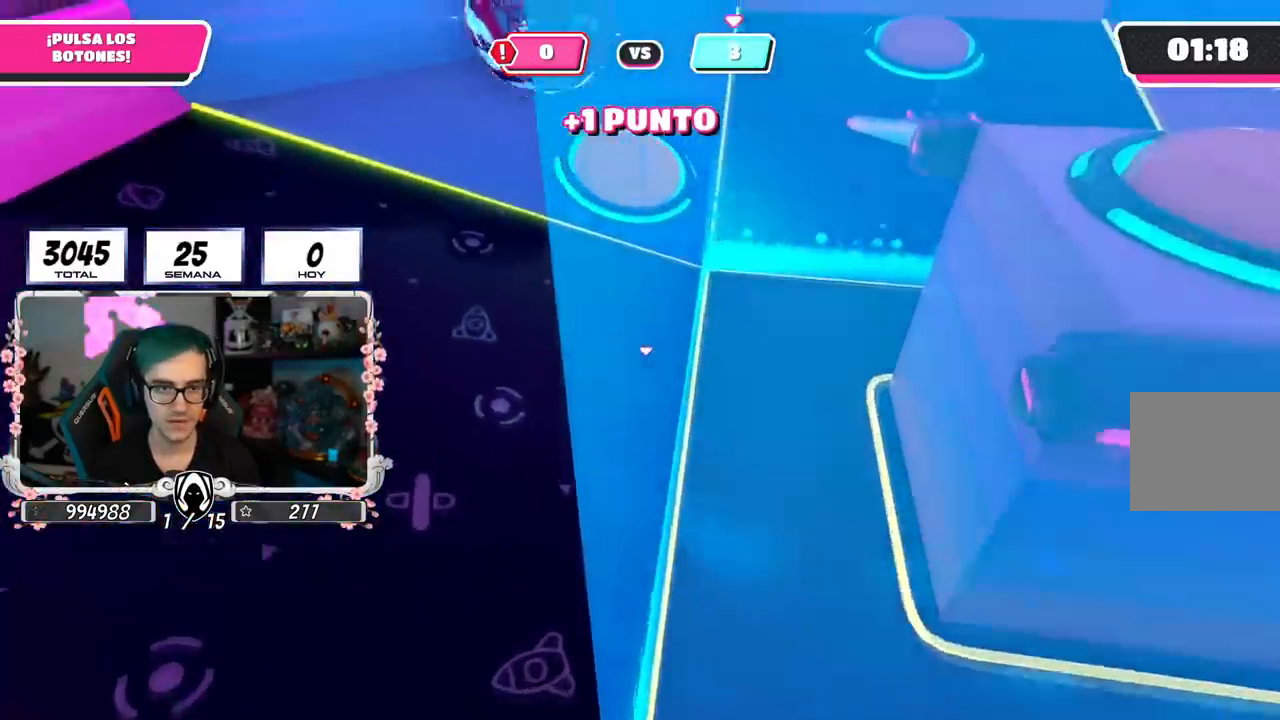
{"buttons": ["SQUARE"], "left_stick": "up-right", "right_stick": "center", "events": [[34, "left_stick", "up"], [317, "CROSS", "down"], [451, "SQUARE", "down"], [484, "CROSS", "up"], [484, "left_stick", "up-right"]]}
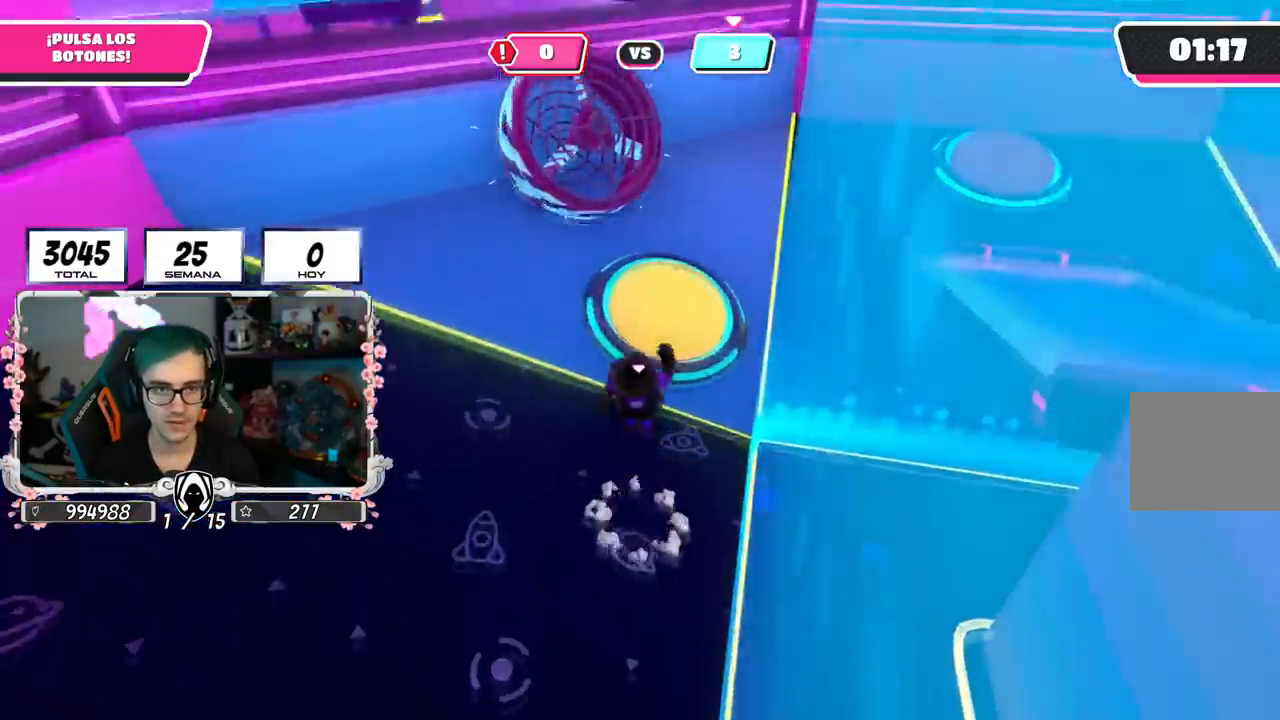
{"buttons": [], "left_stick": "up-right", "right_stick": "right", "events": [[33, "SQUARE", "up"], [166, "right_stick", "right"]]}
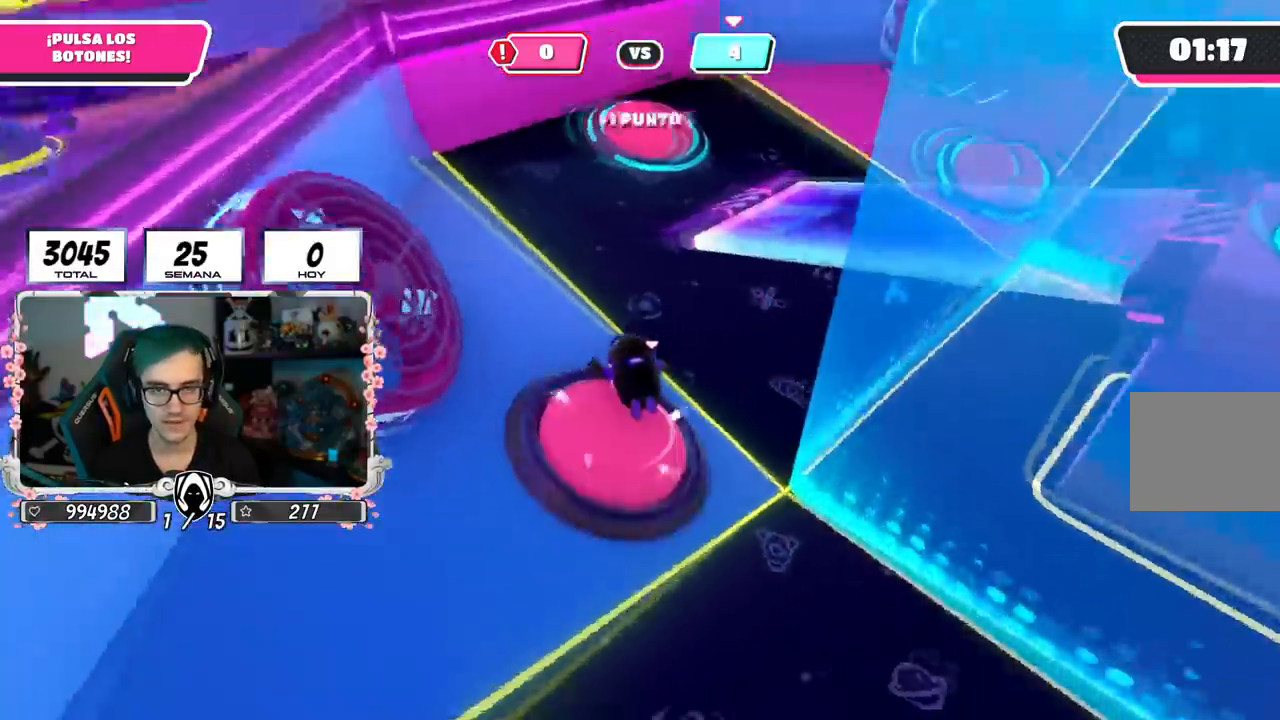
{"buttons": [], "left_stick": "up-right", "right_stick": "center", "events": [[384, "right_stick", "center"]]}
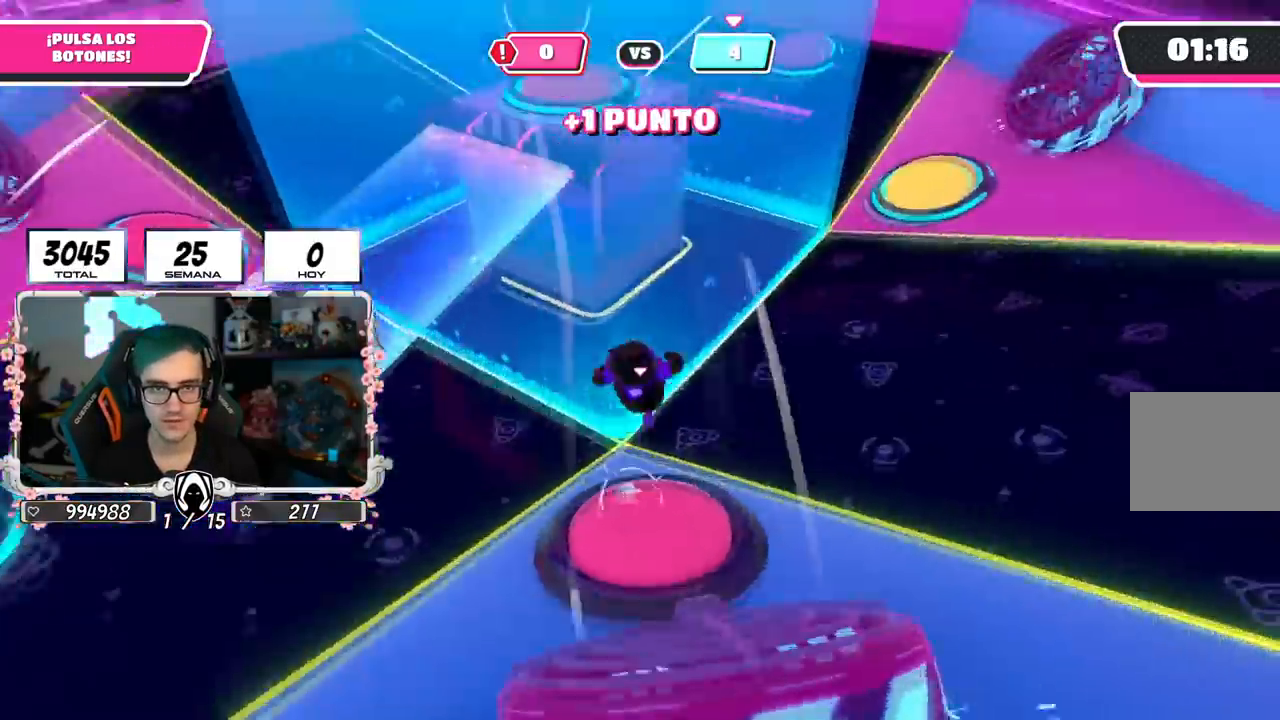
{"buttons": ["L2"], "left_stick": "up-right", "right_stick": "center", "events": [[500, "L2", "down"]]}
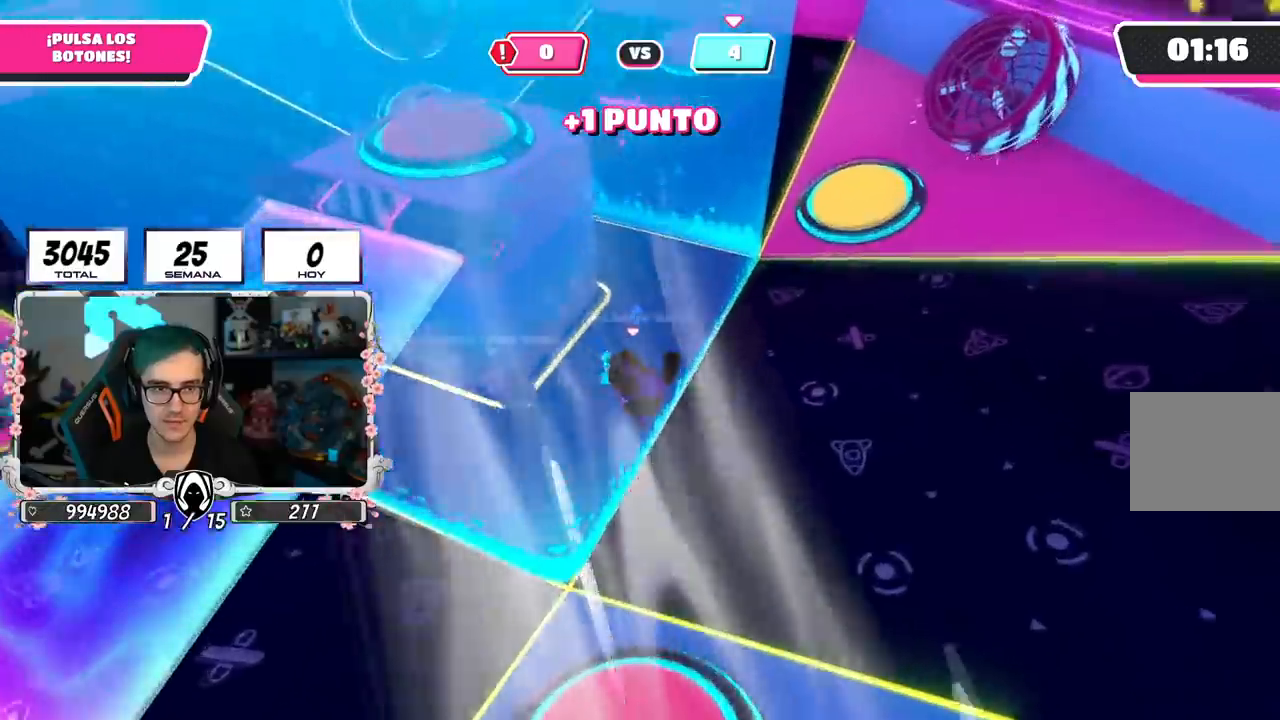
{"buttons": [], "left_stick": "up", "right_stick": "center", "events": [[134, "L2", "up"], [501, "left_stick", "up"]]}
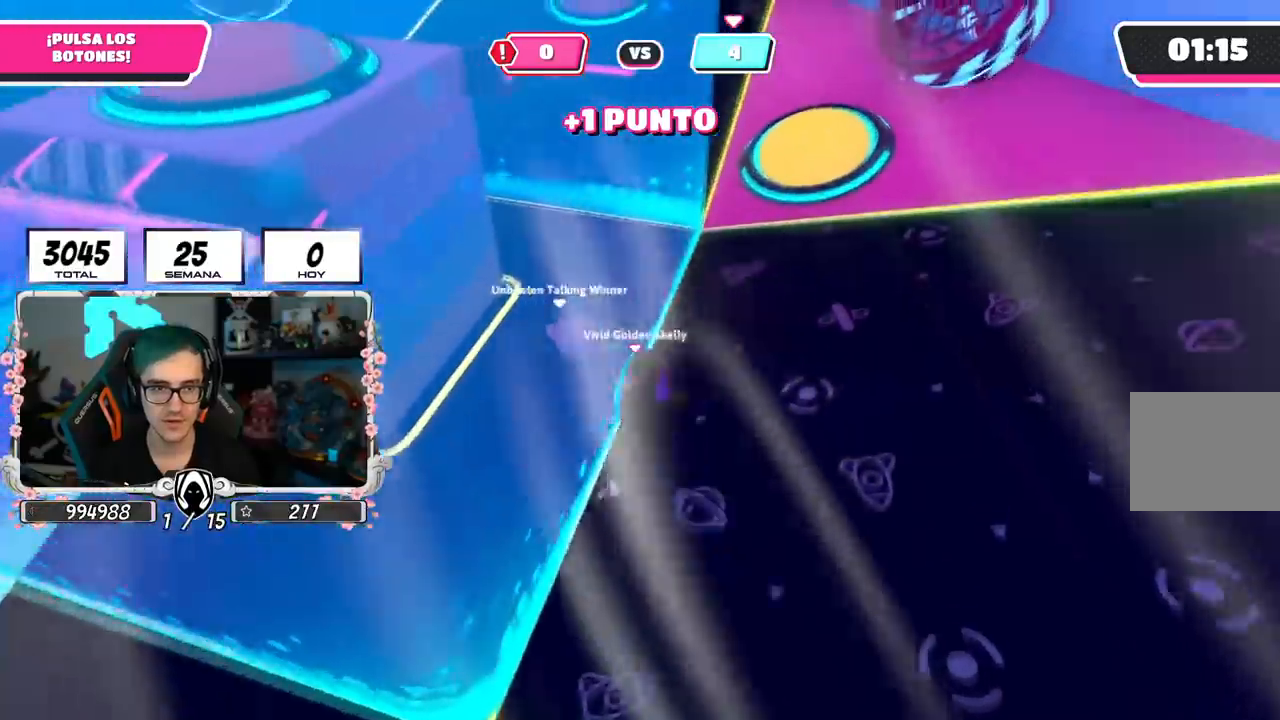
{"buttons": ["R2"], "left_stick": "right", "right_stick": "center", "events": [[283, "right_stick", "up"], [350, "R2", "down"], [500, "left_stick", "right"], [500, "right_stick", "center"]]}
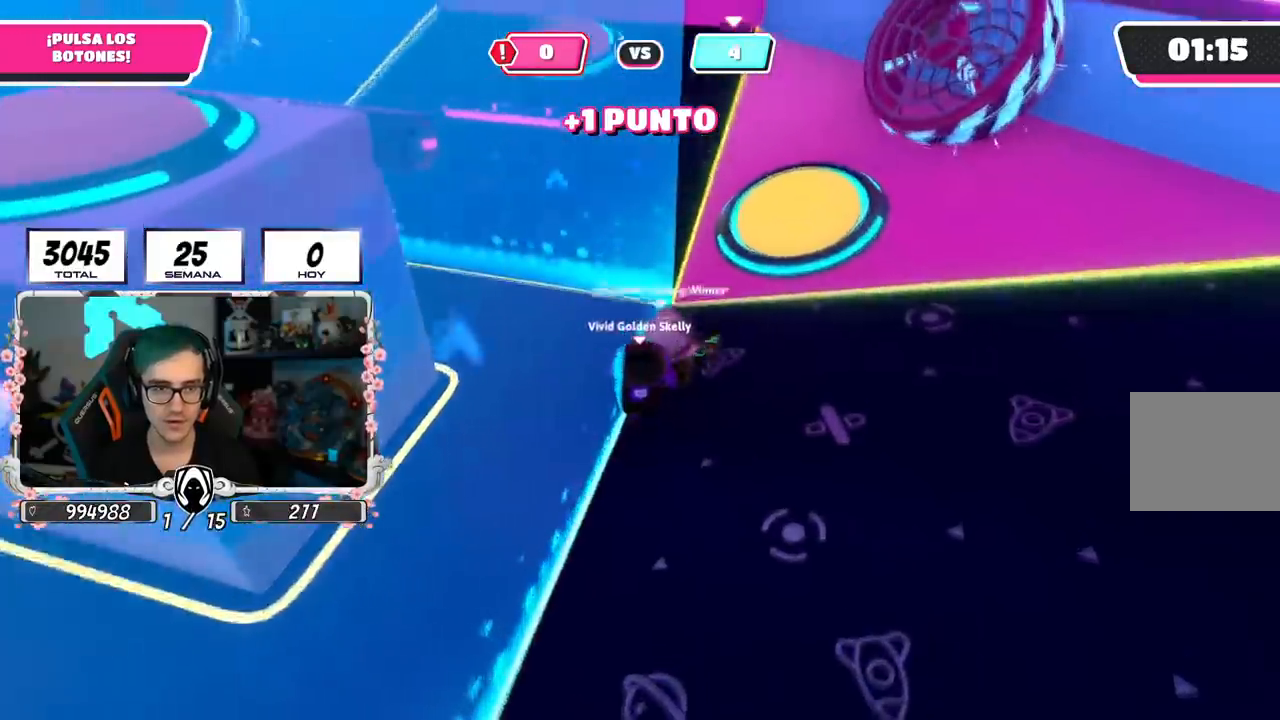
{"buttons": [], "left_stick": "up", "right_stick": "center", "events": [[34, "R2", "up"], [34, "right_stick", "down-right"], [134, "L2", "down"], [184, "right_stick", "down"], [267, "L2", "up"], [401, "left_stick", "up"], [401, "right_stick", "center"]]}
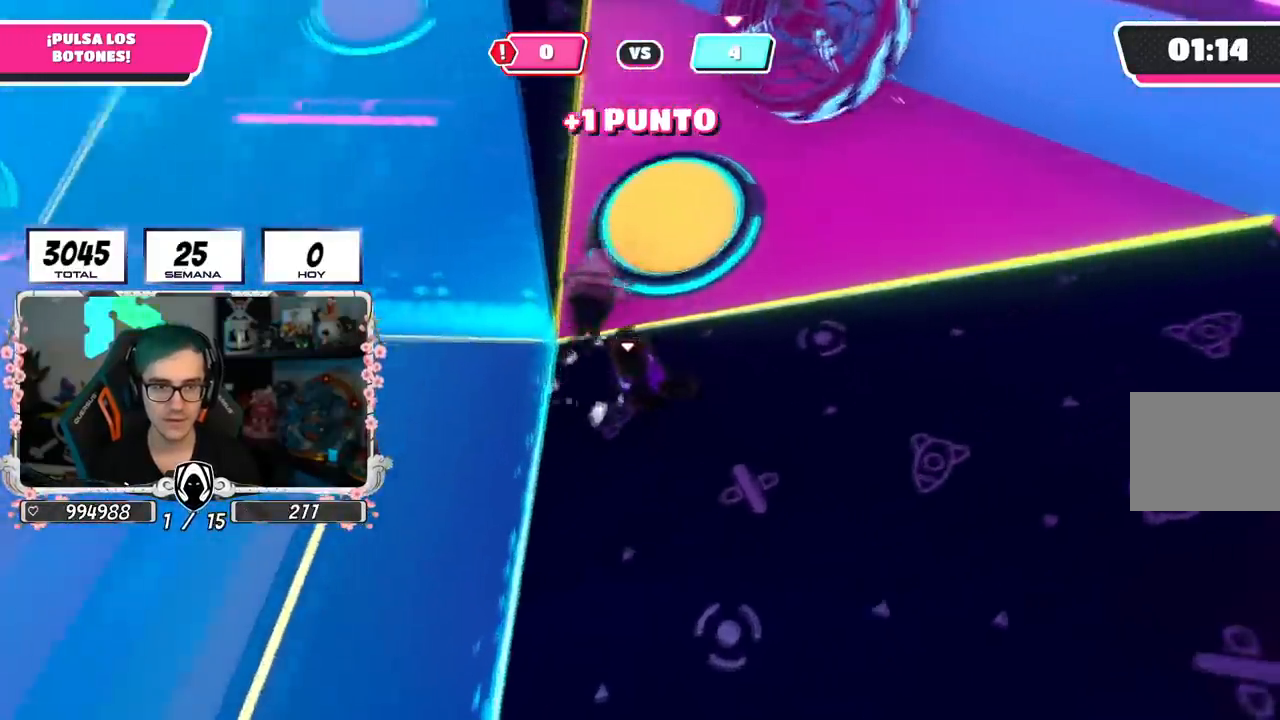
{"buttons": [], "left_stick": "up-left", "right_stick": "left", "events": [[16, "left_stick", "up-left"], [66, "CROSS", "down"], [150, "SQUARE", "down"], [200, "CROSS", "up"], [250, "SQUARE", "up"], [350, "right_stick", "left"]]}
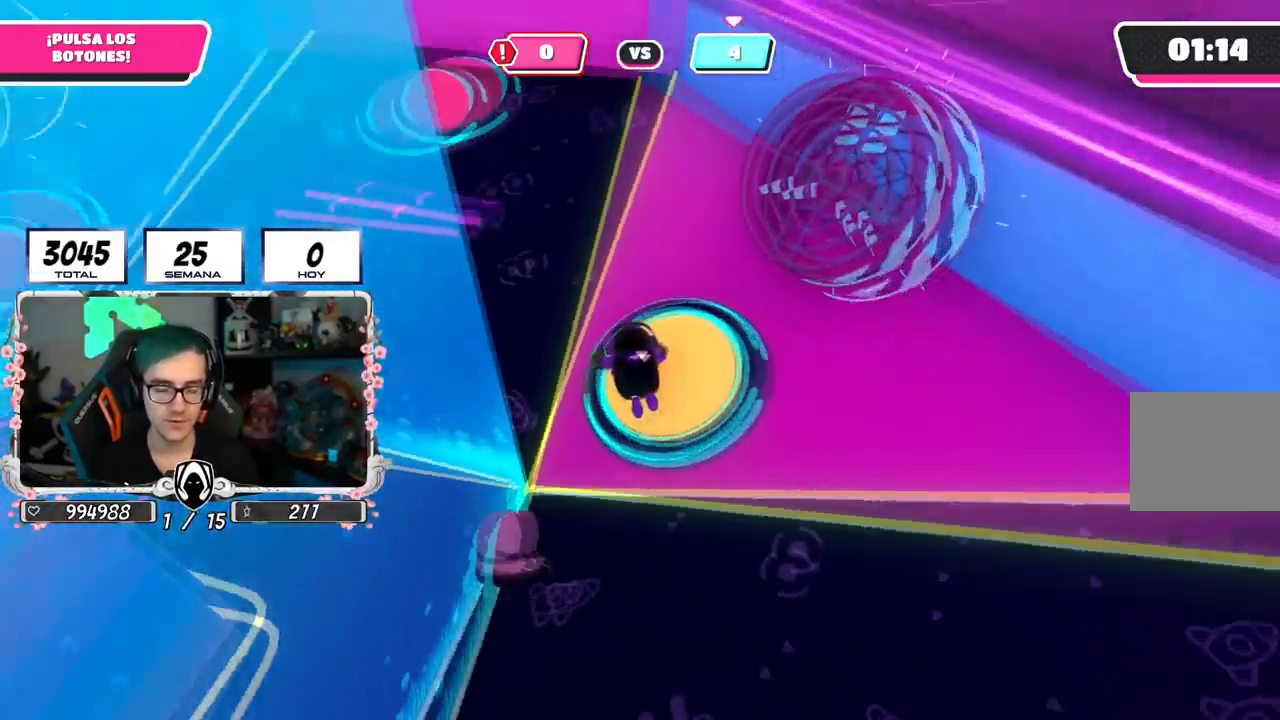
{"buttons": [], "left_stick": "up", "right_stick": "right", "events": [[134, "right_stick", "up-left"], [467, "left_stick", "up"], [501, "right_stick", "right"]]}
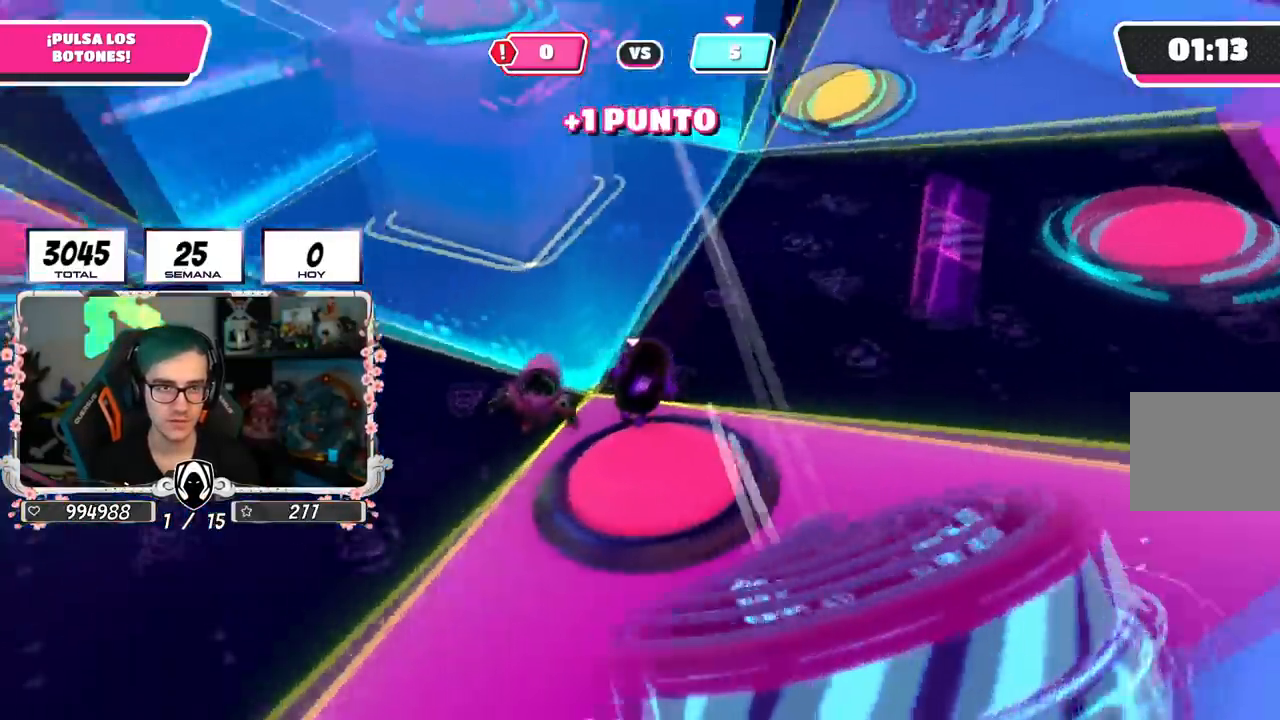
{"buttons": [], "left_stick": "up-right", "right_stick": "center", "events": [[50, "left_stick", "up-right"], [233, "right_stick", "down"], [283, "right_stick", "center"]]}
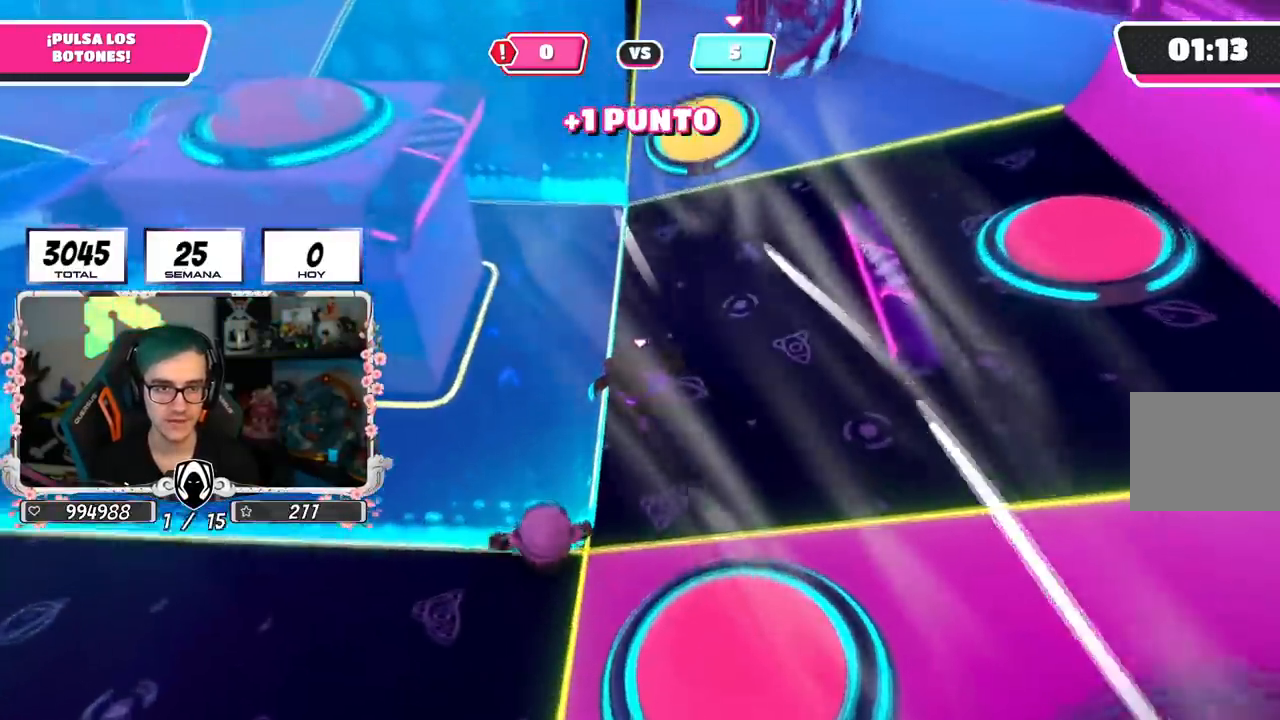
{"buttons": [], "left_stick": "up-right", "right_stick": "down", "events": [[200, "right_stick", "down"]]}
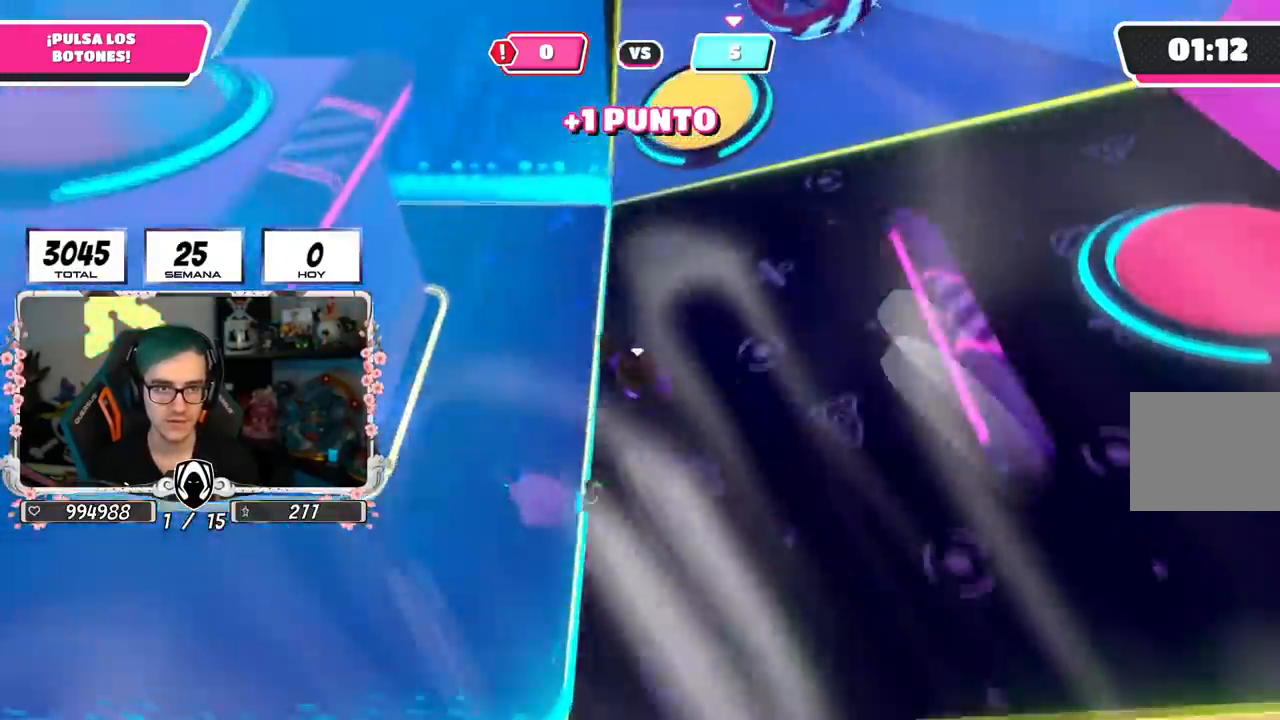
{"buttons": ["CROSS"], "left_stick": "up", "right_stick": "center", "events": [[150, "right_stick", "center"], [167, "left_stick", "up"], [483, "CROSS", "down"]]}
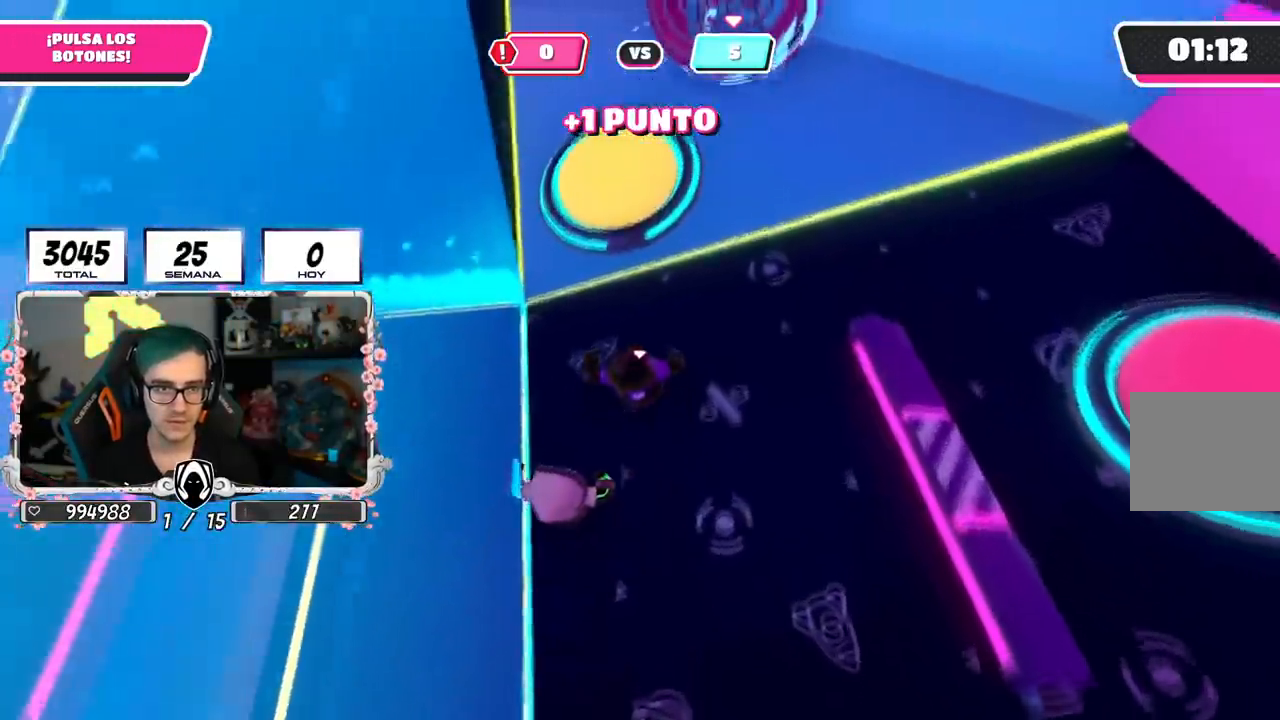
{"buttons": [], "left_stick": "up-left", "right_stick": "left", "events": [[117, "SQUARE", "down"], [150, "left_stick", "up-left"], [167, "CROSS", "up"], [250, "SQUARE", "up"], [367, "right_stick", "left"]]}
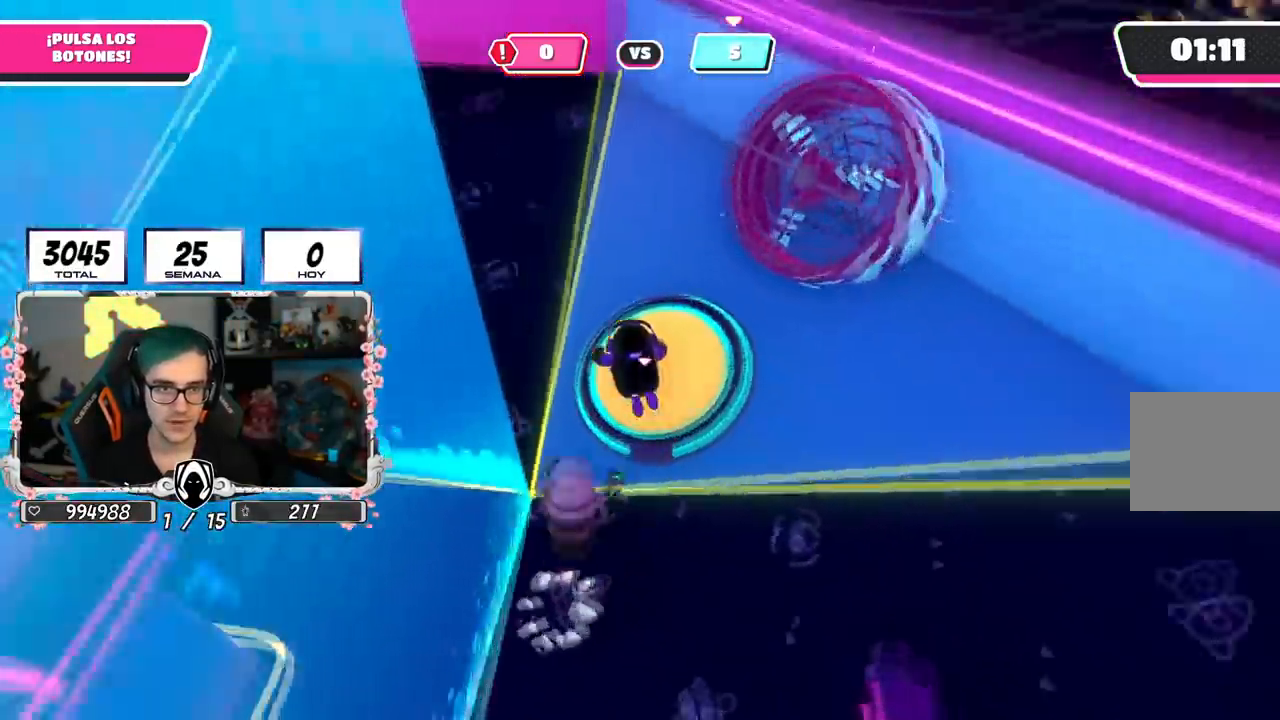
{"buttons": [], "left_stick": "up-left", "right_stick": "up-left", "events": [[267, "right_stick", "up-left"]]}
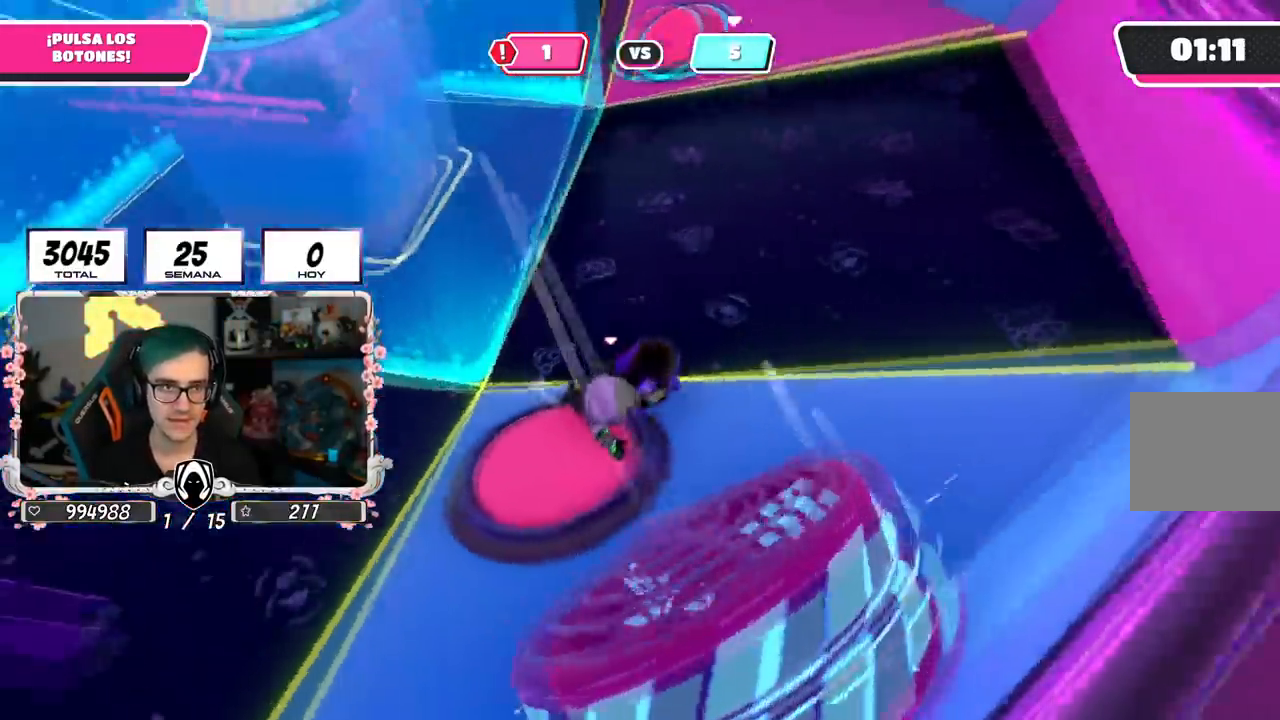
{"buttons": [], "left_stick": "up", "right_stick": "up", "events": [[67, "left_stick", "up"], [451, "right_stick", "up"]]}
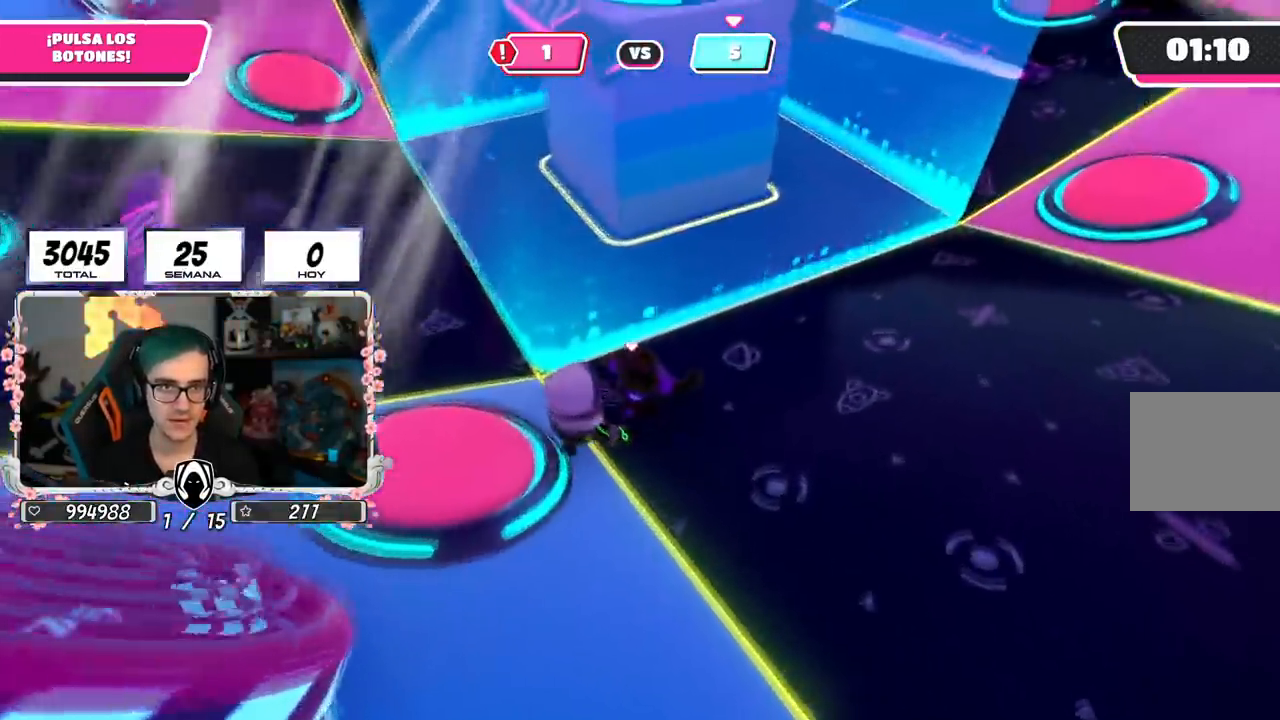
{"buttons": [], "left_stick": "up", "right_stick": "center", "events": [[167, "right_stick", "center"]]}
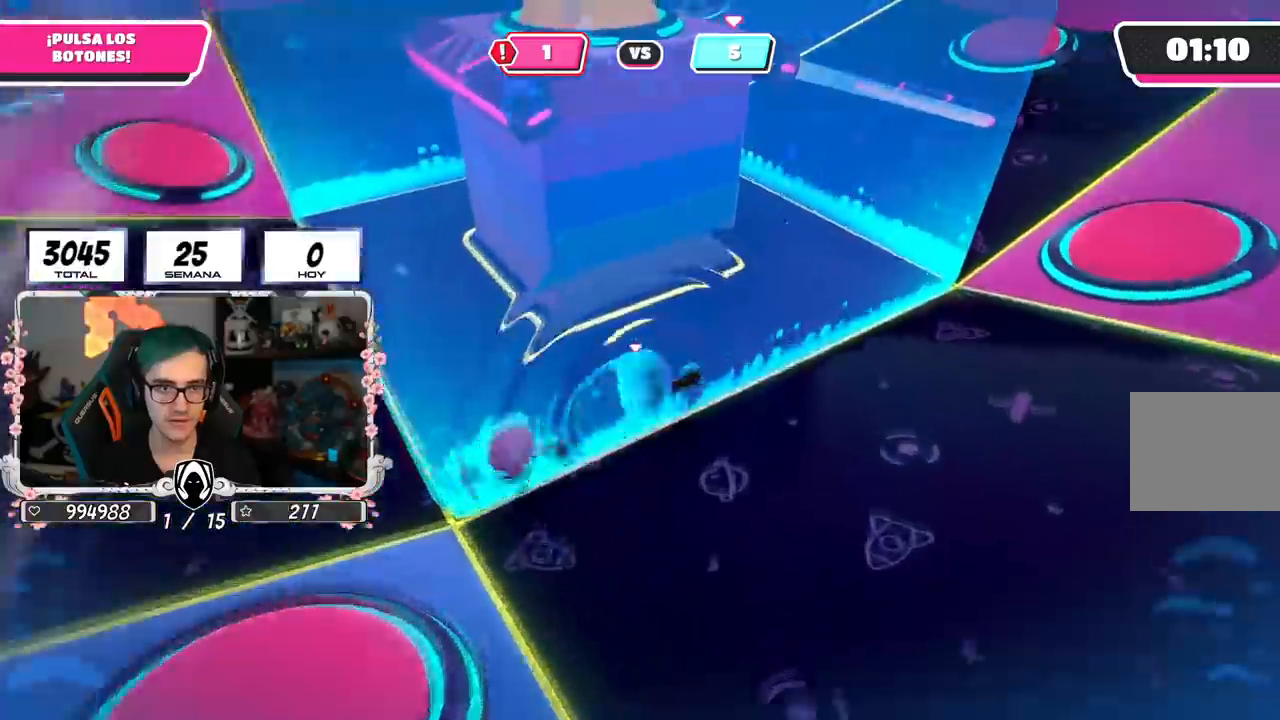
{"buttons": [], "left_stick": "up-left", "right_stick": "center", "events": [[67, "CROSS", "down"], [84, "left_stick", "right"], [150, "left_stick", "left"], [267, "CROSS", "up"], [267, "left_stick", "up-left"]]}
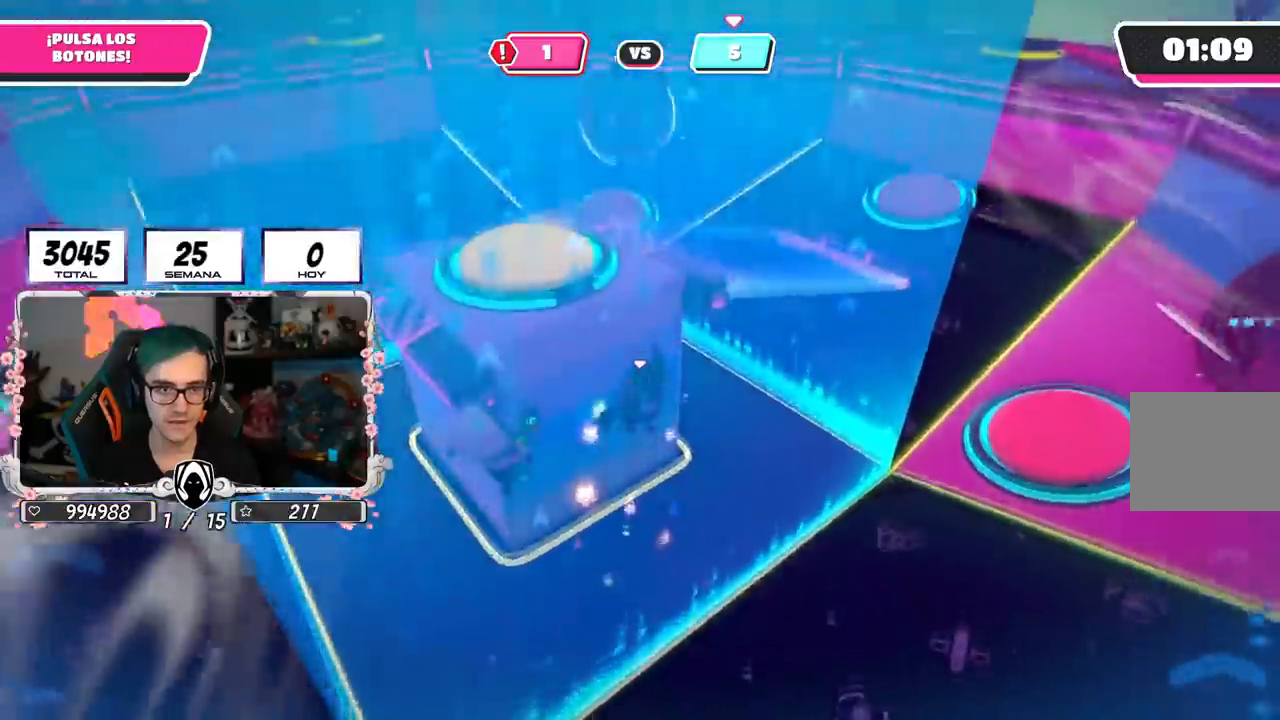
{"buttons": [], "left_stick": "up-left", "right_stick": "center", "events": [[100, "right_stick", "down"], [450, "right_stick", "center"]]}
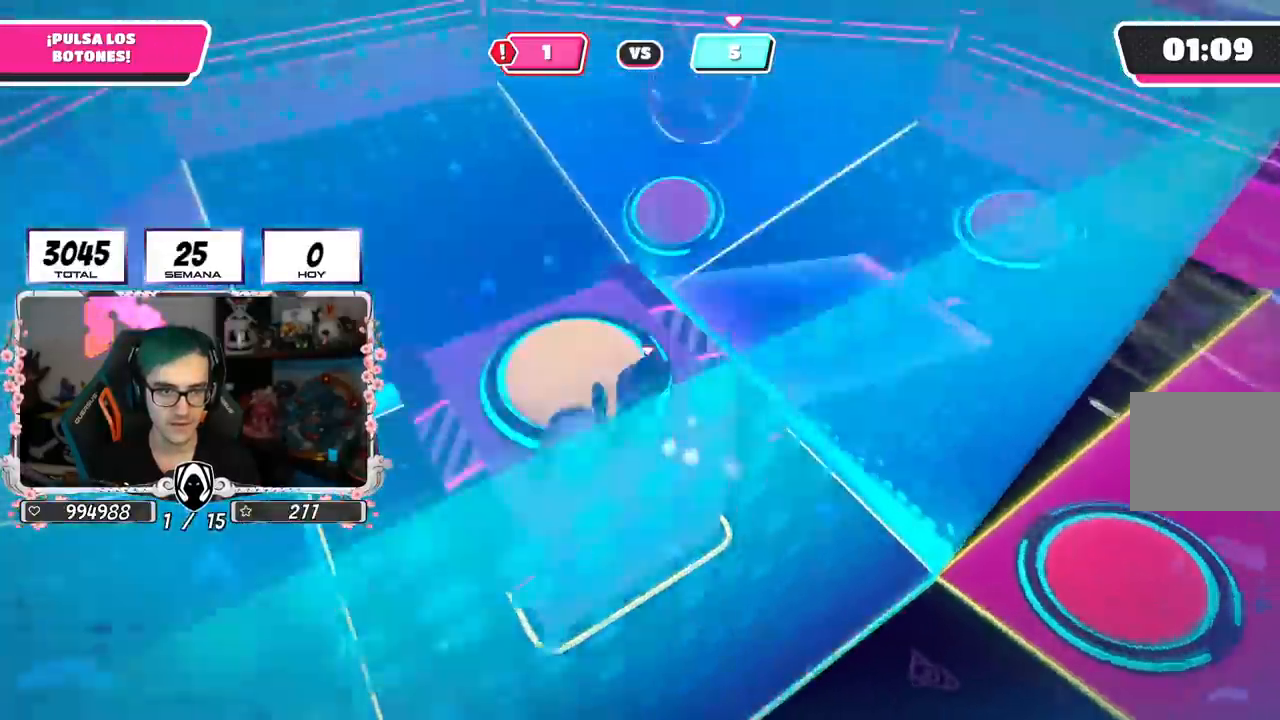
{"buttons": [], "left_stick": "right", "right_stick": "center", "events": [[217, "left_stick", "right"], [317, "left_stick", "down"], [401, "left_stick", "right"]]}
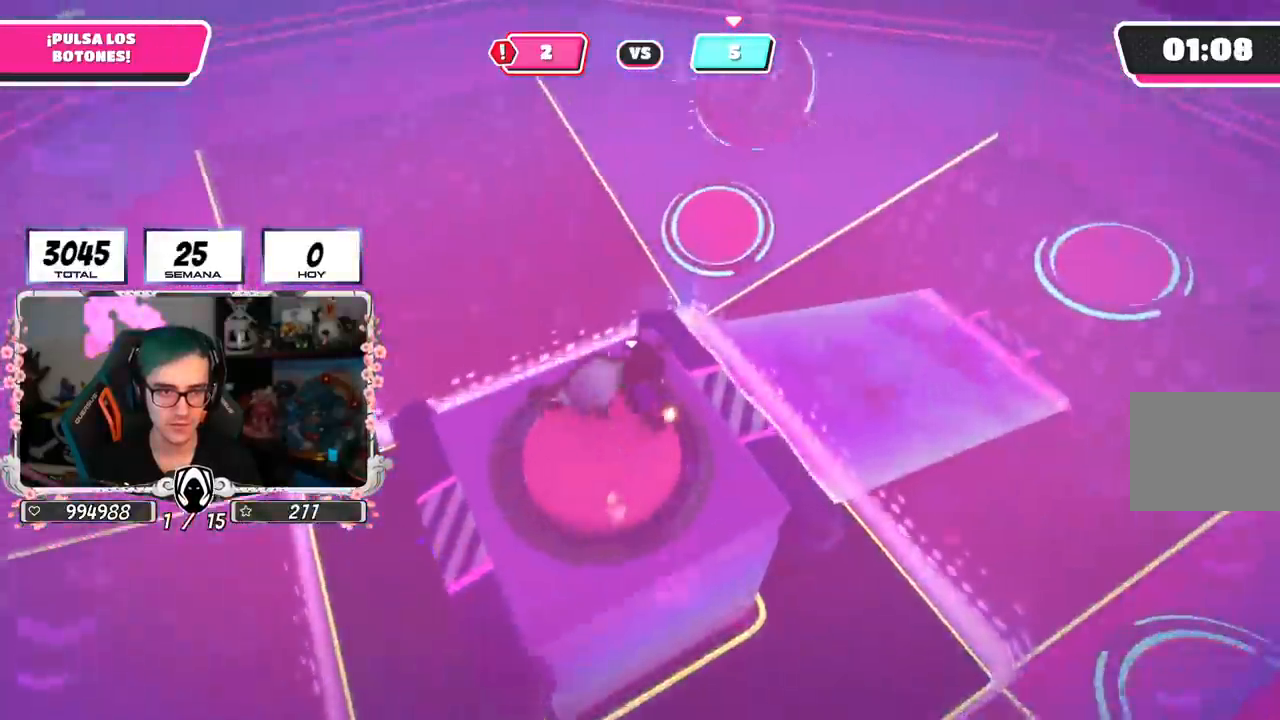
{"buttons": [], "left_stick": "down-left", "right_stick": "left", "events": [[116, "left_stick", "down-right"], [233, "right_stick", "down-left"], [283, "right_stick", "left"], [300, "left_stick", "down-left"]]}